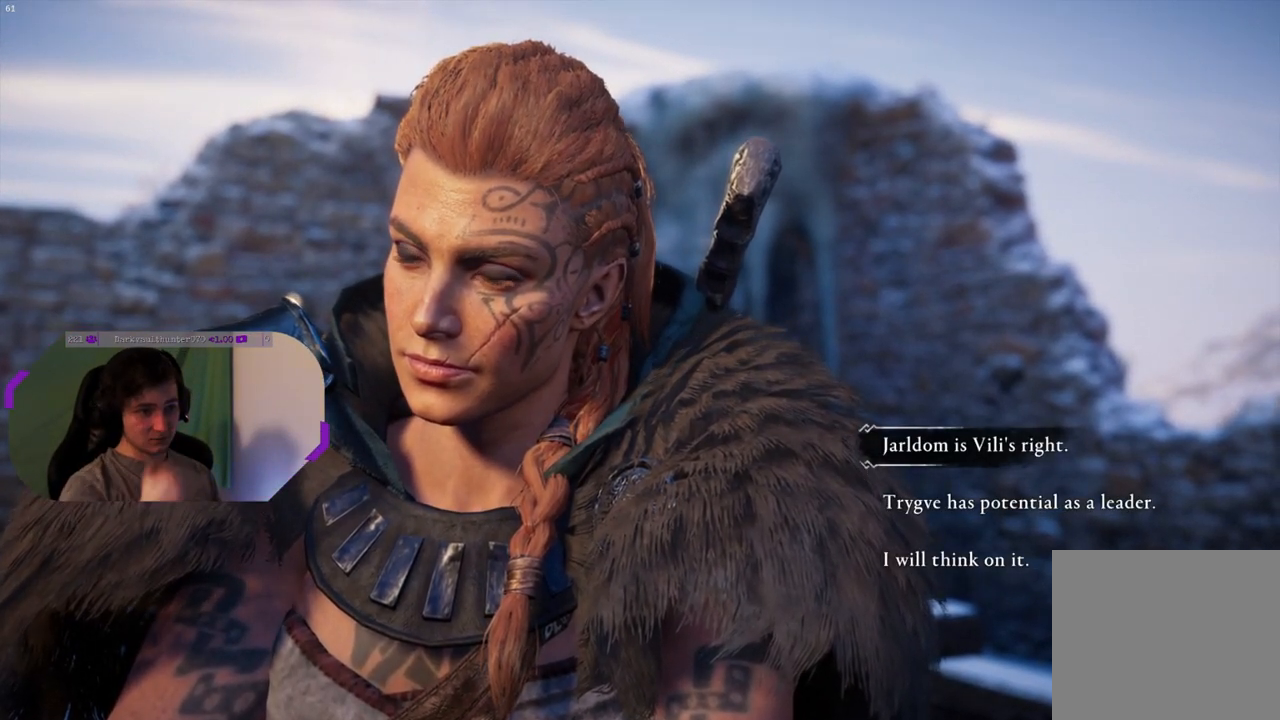
Gameplay with a controller (PlayStation layout); each line is a JSON object with the inputs held at the frame after it. "events" lists button and stick changes between this image and that frame as [ms after this image, input, new state], when the widget could be followed in between.
{"buttons": [], "left_stick": "center", "right_stick": "center", "events": [[333, "DPAD_DOWN", "down"], [500, "DPAD_DOWN", "up"]]}
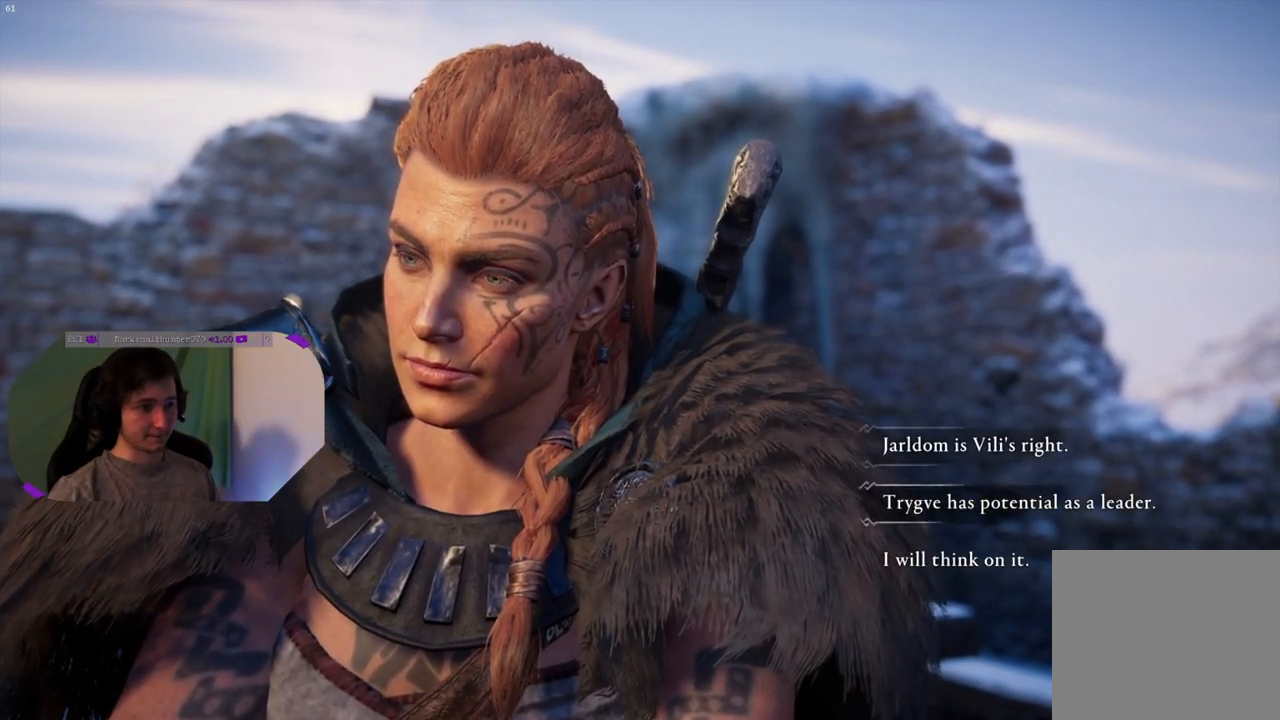
{"buttons": [], "left_stick": "center", "right_stick": "center", "events": []}
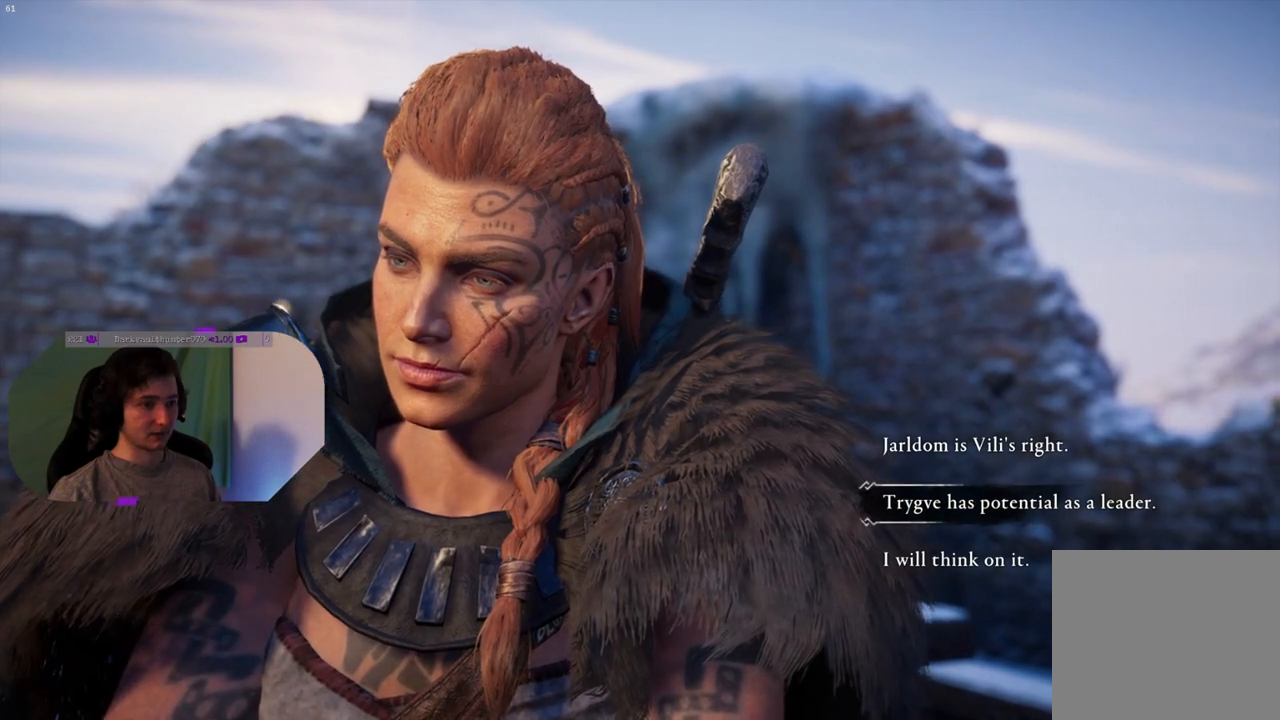
{"buttons": [], "left_stick": "center", "right_stick": "center", "events": []}
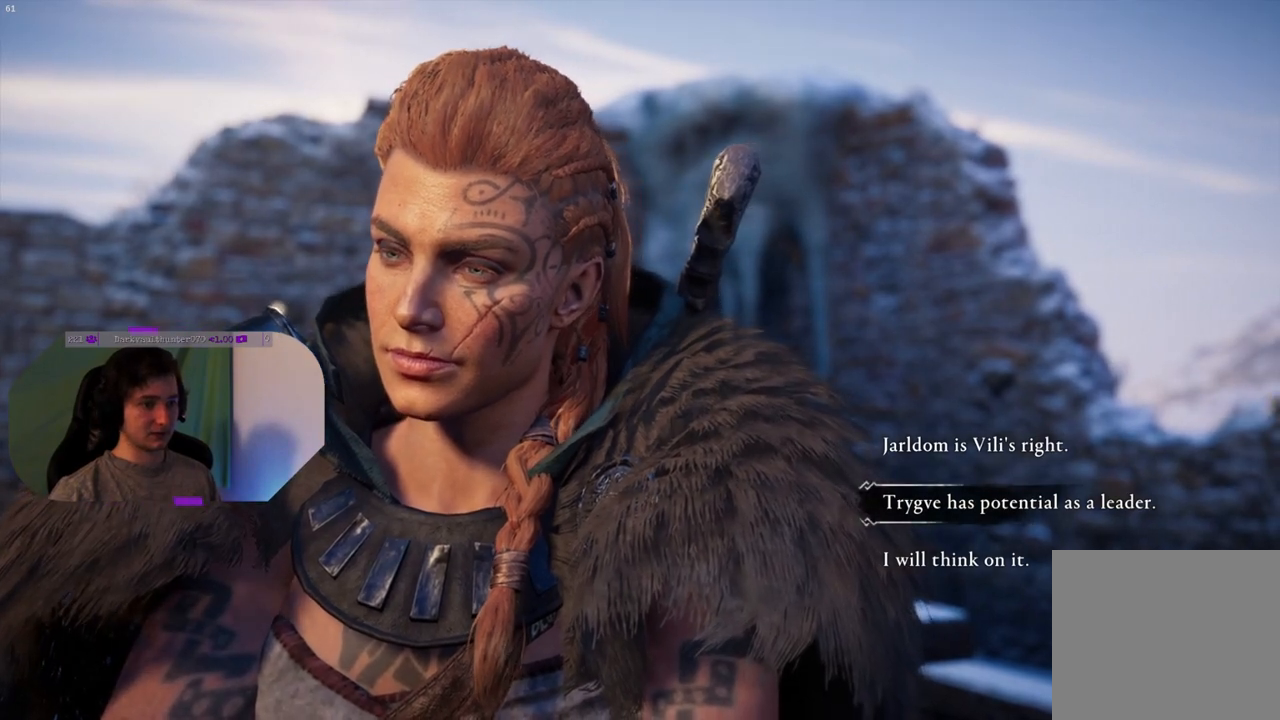
{"buttons": [], "left_stick": "center", "right_stick": "center", "events": []}
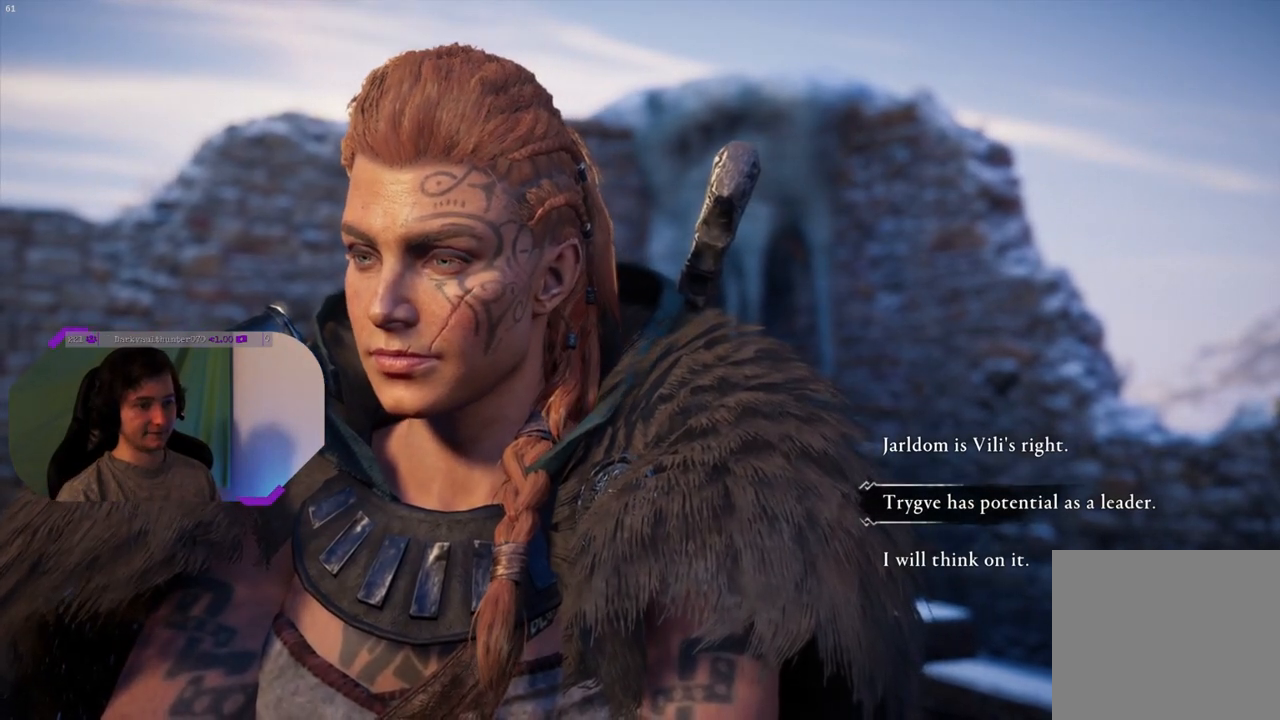
{"buttons": [], "left_stick": "center", "right_stick": "center", "events": [[233, "CROSS", "down"], [333, "CROSS", "up"]]}